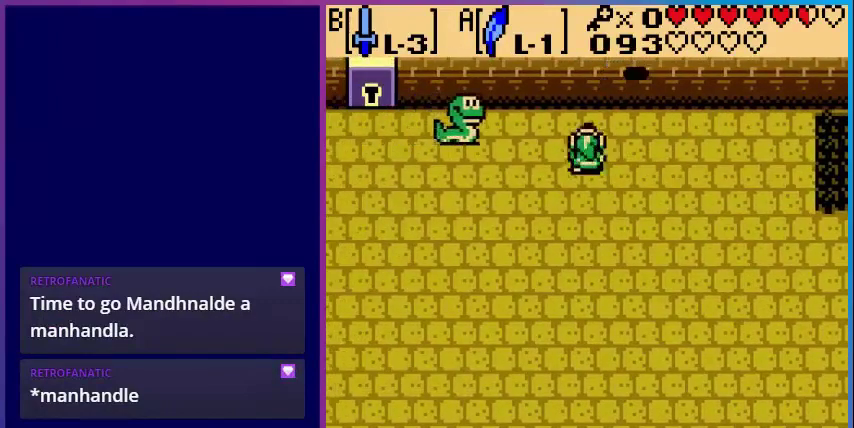
Gameplay with a controller (Nintendo layout); each line is a JSON object with the inputs held at the frame after it. "events" lists button and stick changes between this image and that frame as [ms after this image, input, new state], when the widget could be followed in between. Not read: L3 R3.
{"buttons": ["DPAD_RIGHT"], "events": [[40, "DPAD_LEFT", "down"], [120, "DPAD_UP", "up"], [160, "B", "down"], [200, "DPAD_LEFT", "up"], [360, "B", "up"], [400, "DPAD_RIGHT", "down"]]}
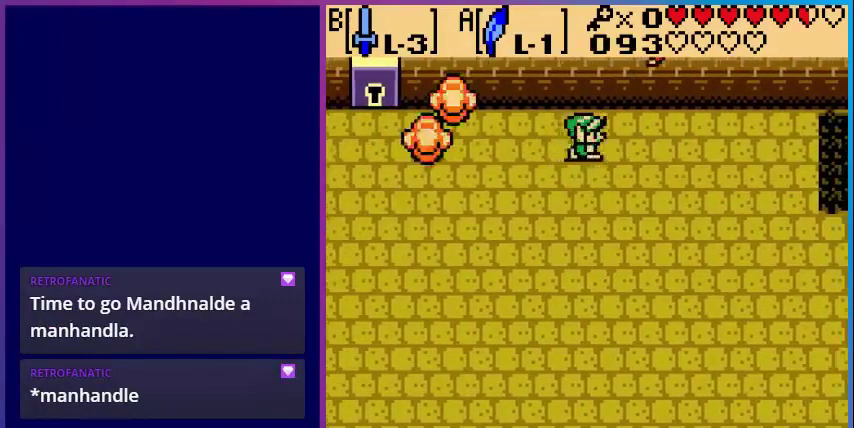
{"buttons": [], "events": [[240, "DPAD_UP", "down"], [280, "DPAD_RIGHT", "up"], [360, "B", "down"], [480, "B", "up"], [480, "DPAD_UP", "up"]]}
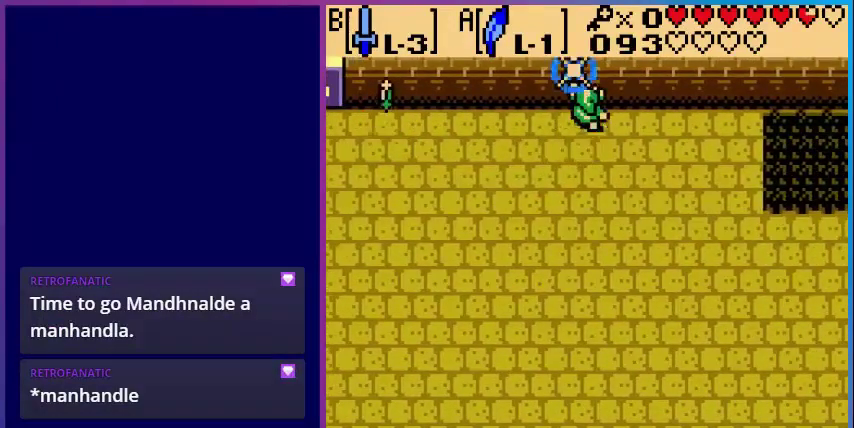
{"buttons": ["SELECT"], "events": [[280, "DPAD_LEFT", "down"], [480, "DPAD_LEFT", "up"], [520, "SELECT", "down"]]}
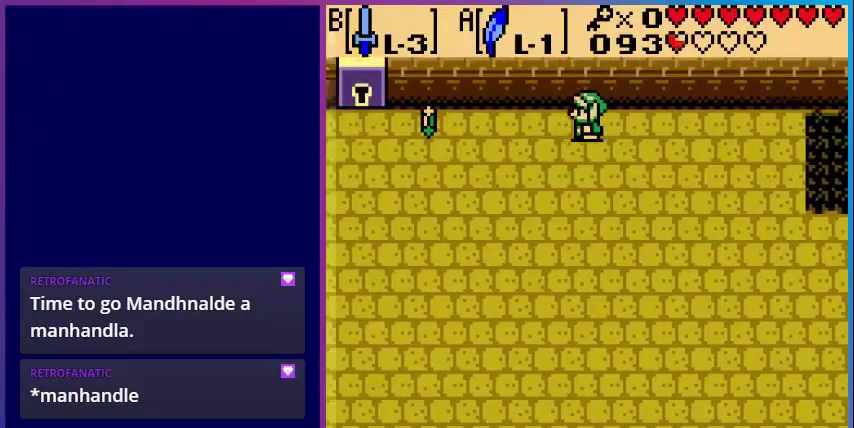
{"buttons": [], "events": [[160, "SELECT", "up"]]}
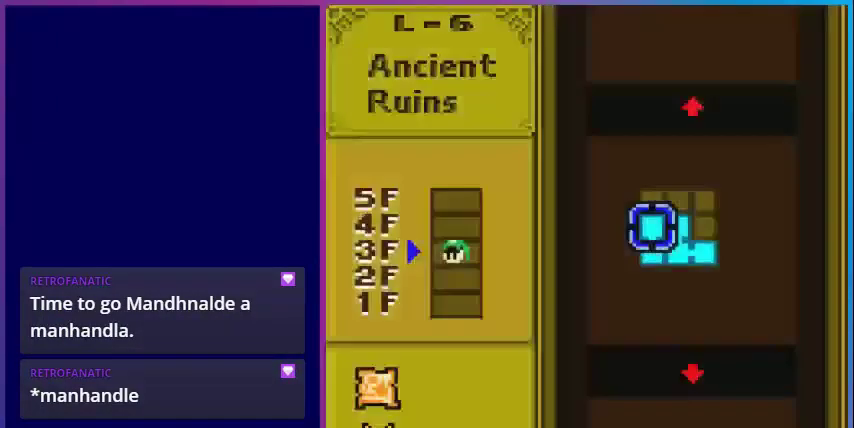
{"buttons": [], "events": []}
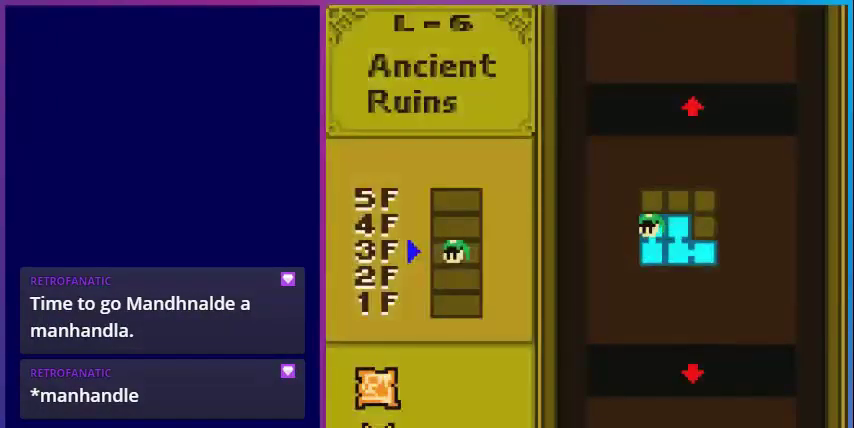
{"buttons": [], "events": []}
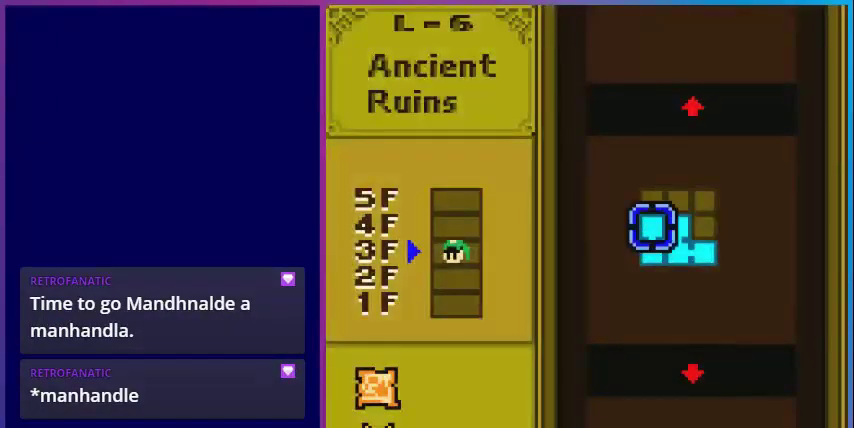
{"buttons": [], "events": [[200, "DPAD_DOWN", "down"], [320, "DPAD_DOWN", "up"]]}
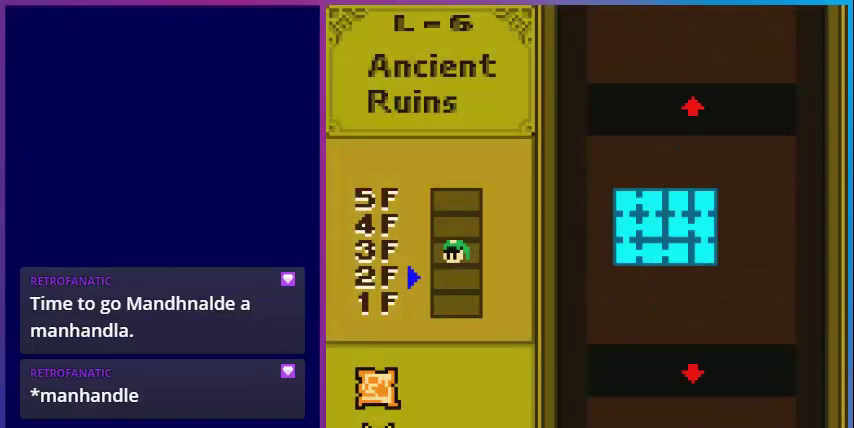
{"buttons": [], "events": [[320, "DPAD_DOWN", "down"], [480, "DPAD_DOWN", "up"]]}
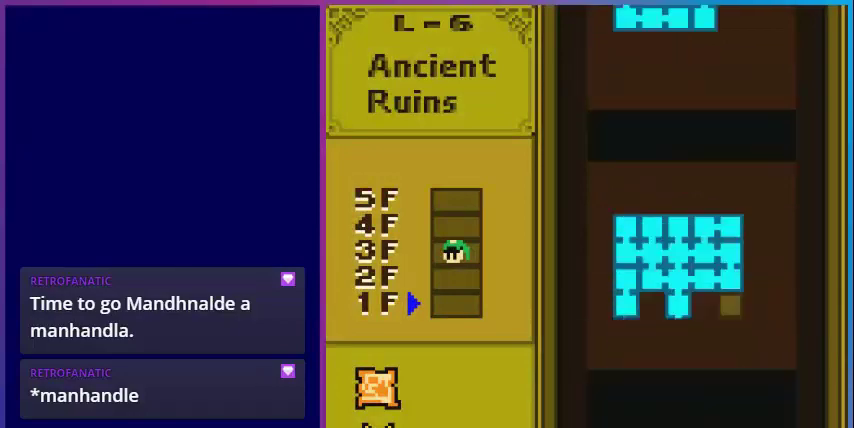
{"buttons": [], "events": [[400, "DPAD_UP", "down"], [520, "DPAD_UP", "up"]]}
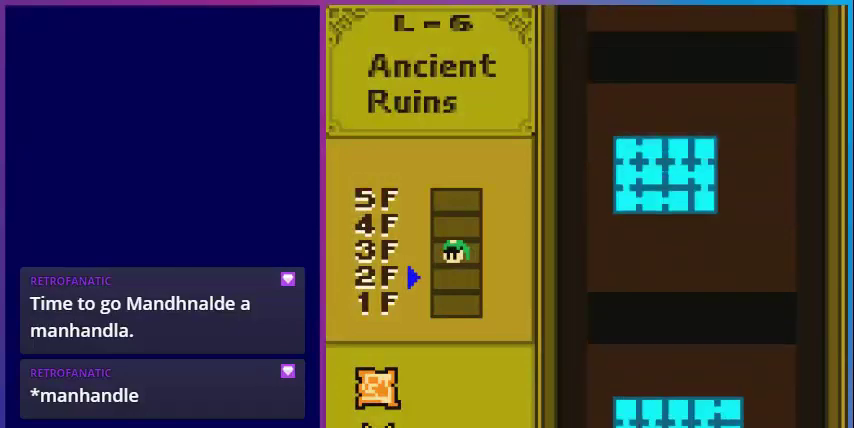
{"buttons": ["SELECT"], "events": [[160, "DPAD_UP", "down"], [280, "DPAD_UP", "up"], [480, "SELECT", "down"]]}
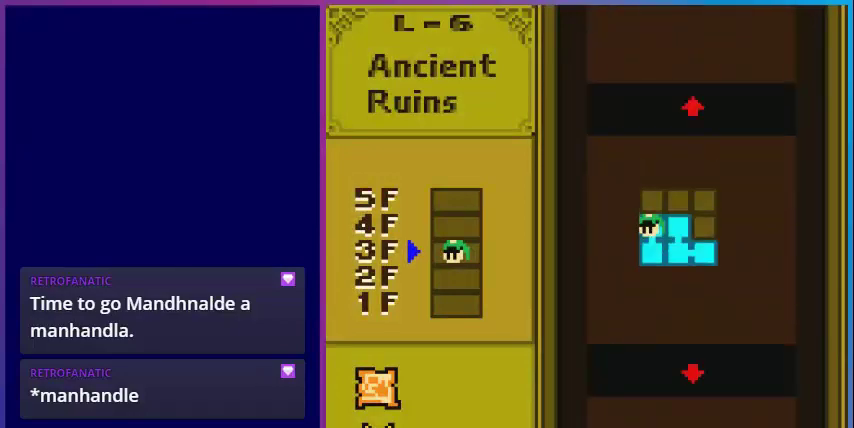
{"buttons": ["DPAD_LEFT"], "events": [[160, "SELECT", "up"], [320, "DPAD_LEFT", "down"]]}
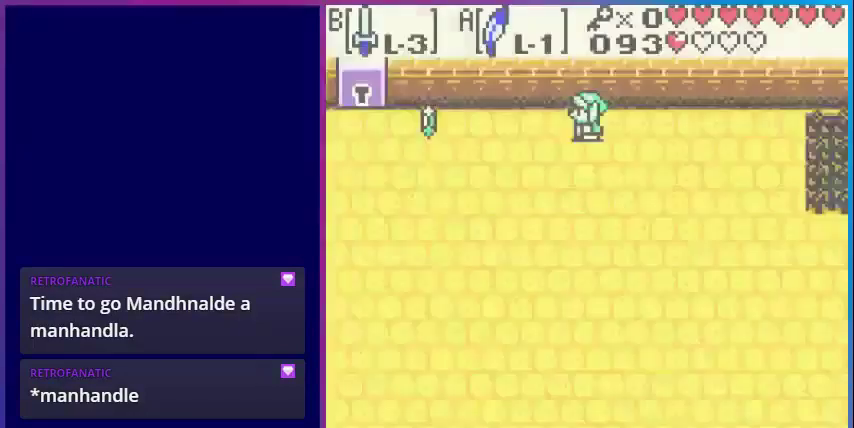
{"buttons": ["DPAD_LEFT"], "events": []}
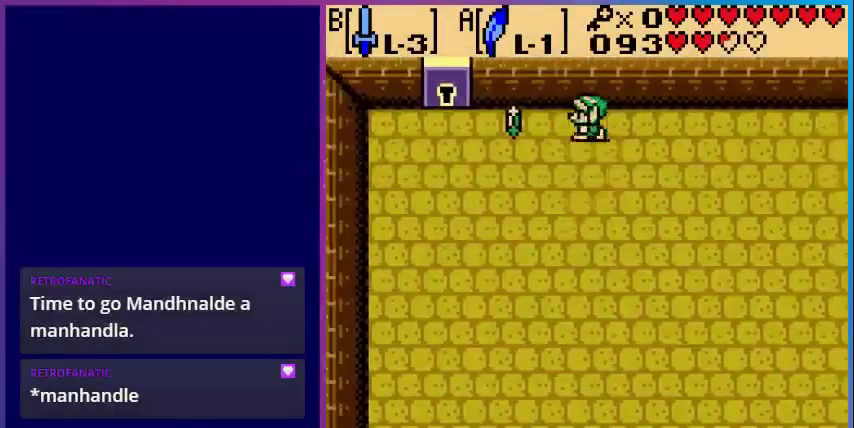
{"buttons": ["DPAD_DOWN"], "events": [[280, "DPAD_DOWN", "down"], [280, "DPAD_LEFT", "up"]]}
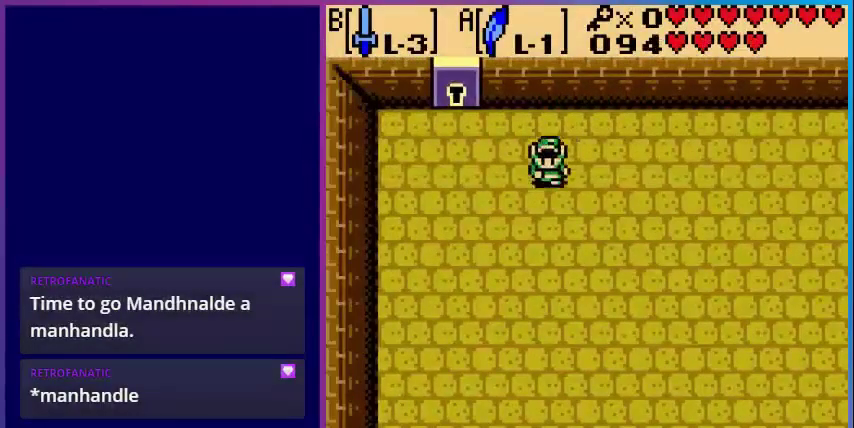
{"buttons": ["DPAD_DOWN"], "events": []}
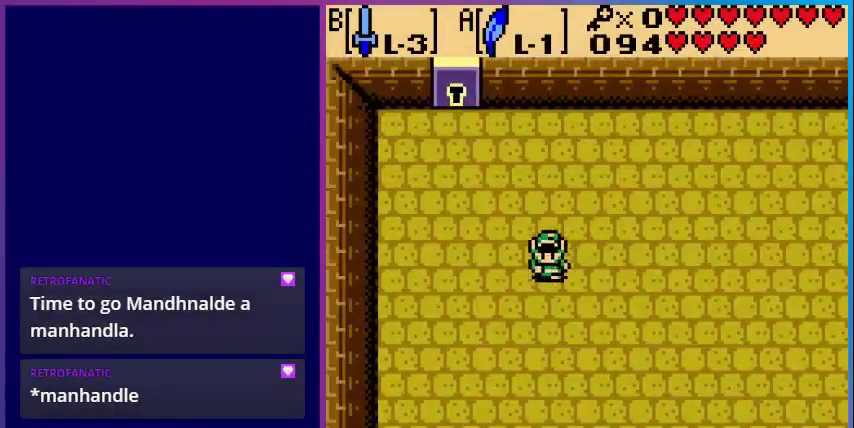
{"buttons": ["DPAD_DOWN"], "events": []}
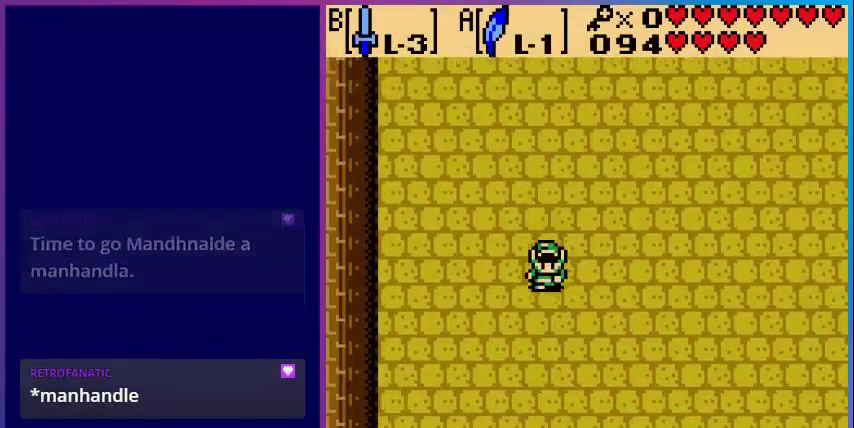
{"buttons": ["DPAD_DOWN", "DPAD_RIGHT"], "events": [[80, "DPAD_RIGHT", "down"]]}
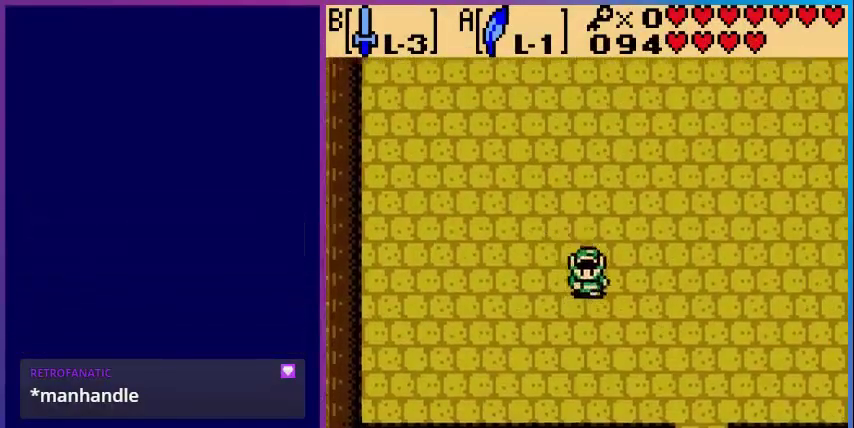
{"buttons": ["DPAD_UP", "DPAD_RIGHT"], "events": [[40, "DPAD_DOWN", "up"], [280, "DPAD_UP", "down"]]}
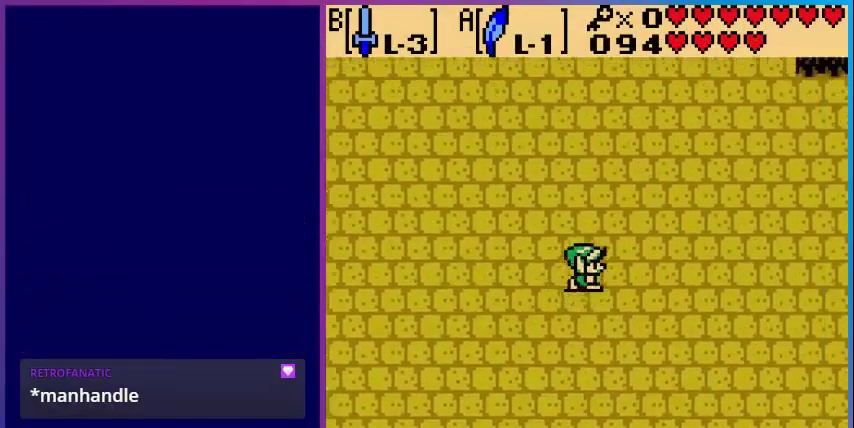
{"buttons": ["DPAD_UP", "DPAD_RIGHT"], "events": []}
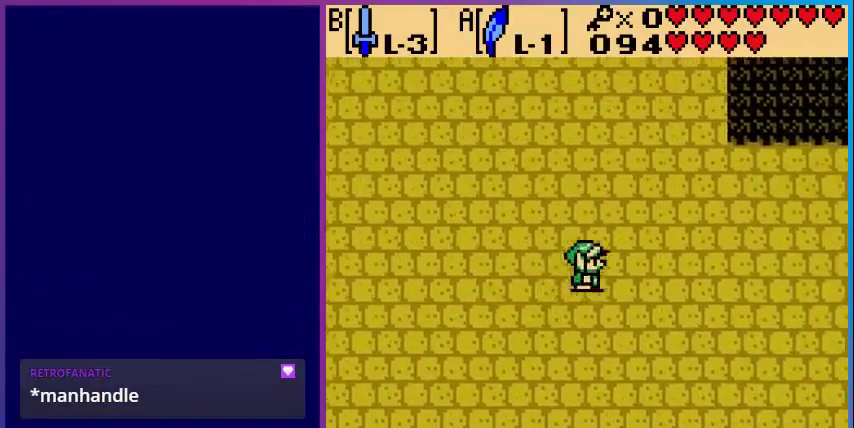
{"buttons": ["DPAD_UP", "DPAD_RIGHT"], "events": []}
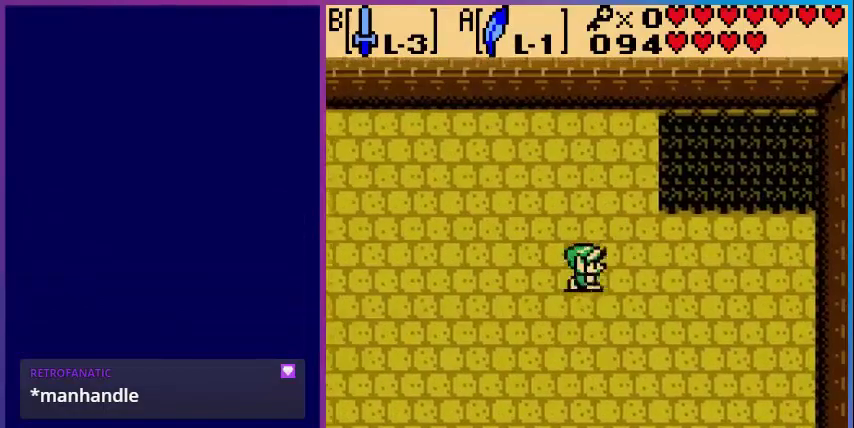
{"buttons": ["A", "DPAD_UP", "DPAD_RIGHT"], "events": [[320, "A", "down"]]}
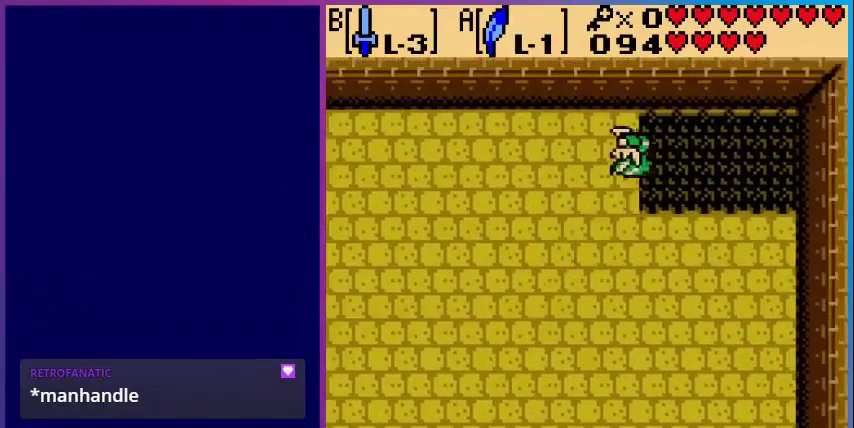
{"buttons": [], "events": [[320, "A", "up"], [320, "DPAD_RIGHT", "up"], [320, "DPAD_UP", "up"]]}
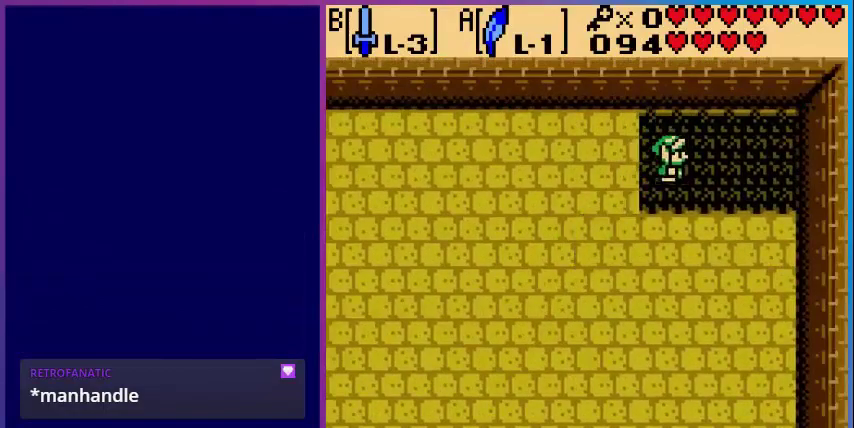
{"buttons": [], "events": []}
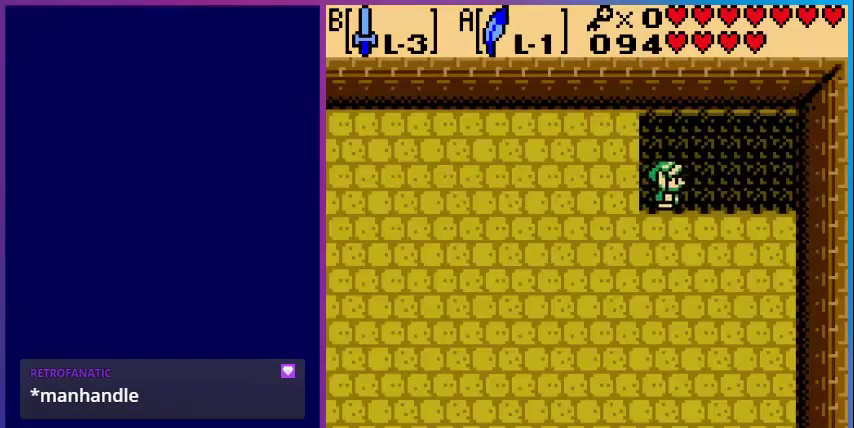
{"buttons": [], "events": []}
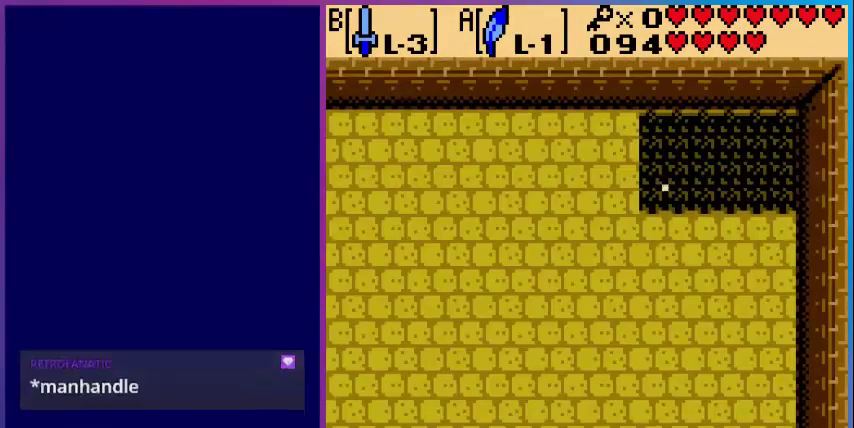
{"buttons": [], "events": []}
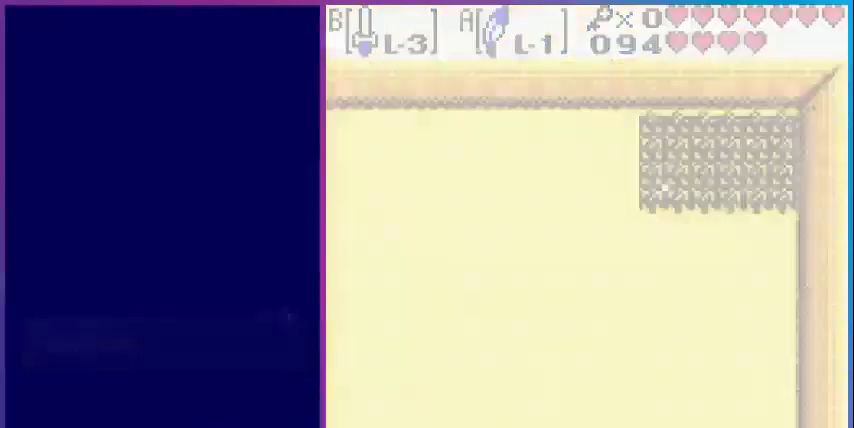
{"buttons": [], "events": []}
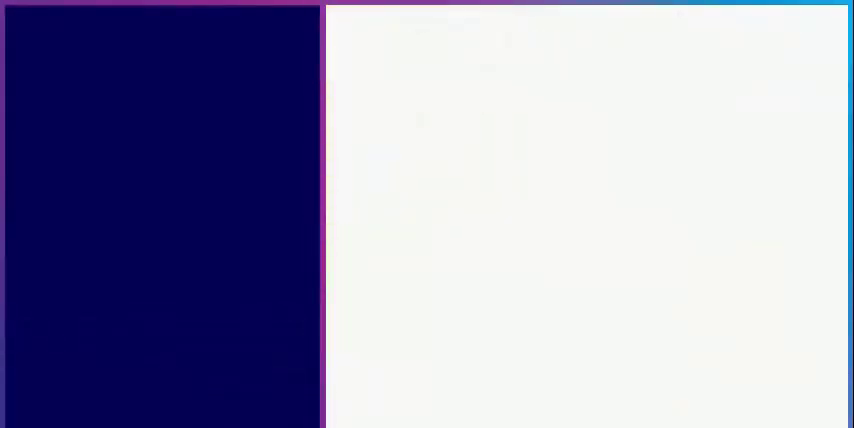
{"buttons": [], "events": []}
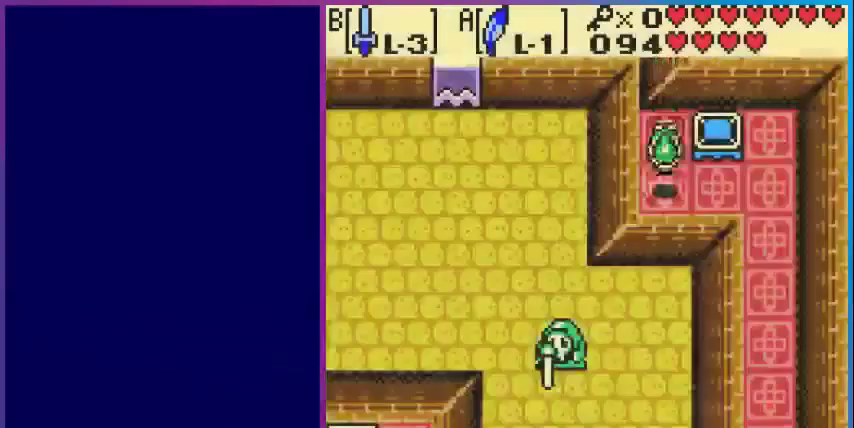
{"buttons": ["DPAD_RIGHT"], "events": [[280, "DPAD_RIGHT", "down"]]}
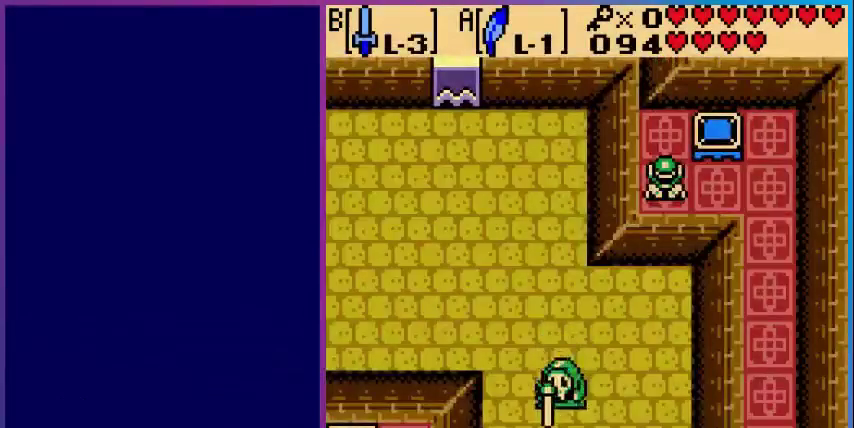
{"buttons": ["DPAD_RIGHT"], "events": []}
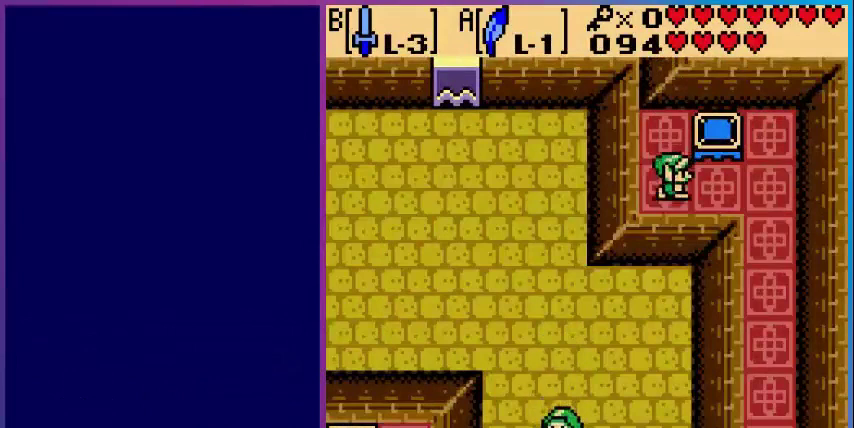
{"buttons": [], "events": [[280, "DPAD_RIGHT", "up"]]}
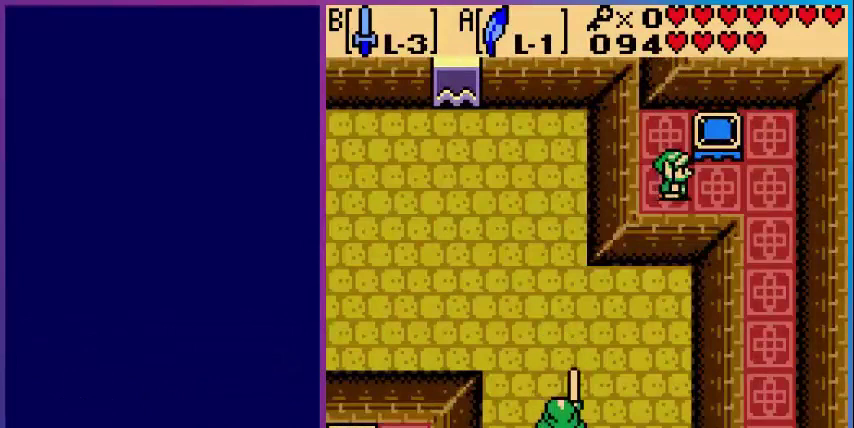
{"buttons": ["DPAD_RIGHT"], "events": [[40, "DPAD_DOWN", "down"], [80, "DPAD_DOWN", "up"], [200, "DPAD_RIGHT", "down"]]}